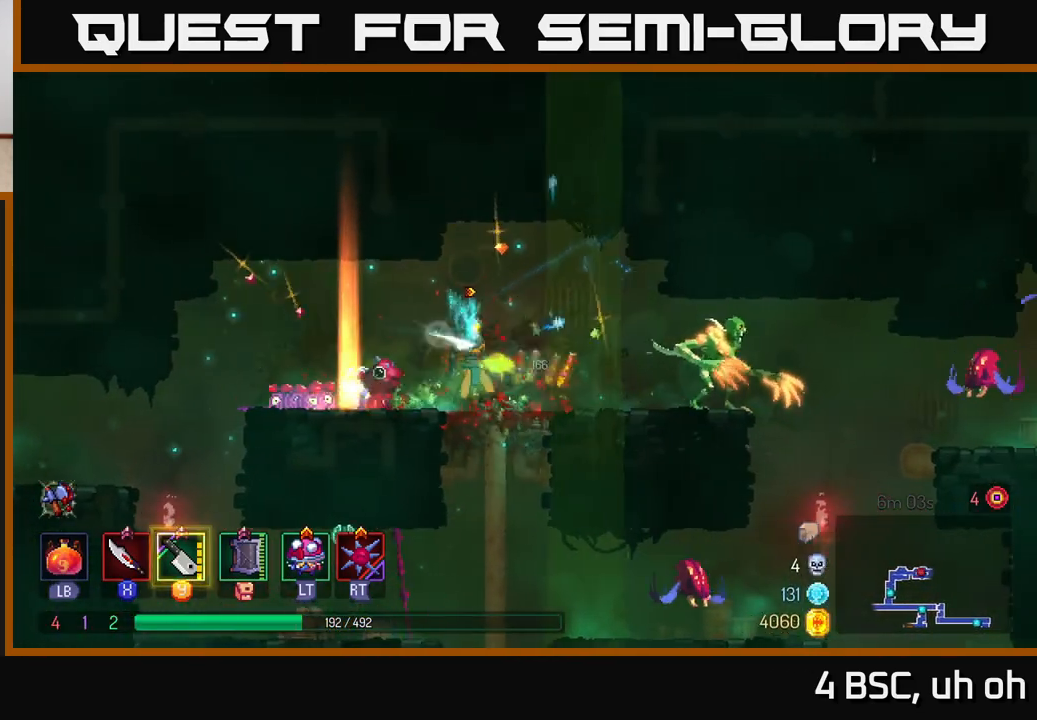
Gameplay with a controller (Xbox layout); each line is a JSON object with the inputs held at the frame after it. "events" lists button and stick changes between this image and that frame as [ms after this image, input, new state], when the widget could be followed in between.
{"buttons": [], "left_stick": "right", "right_stick": "center", "events": [[250, "B", "down"], [333, "B", "up"], [417, "X", "down"], [483, "X", "up"]]}
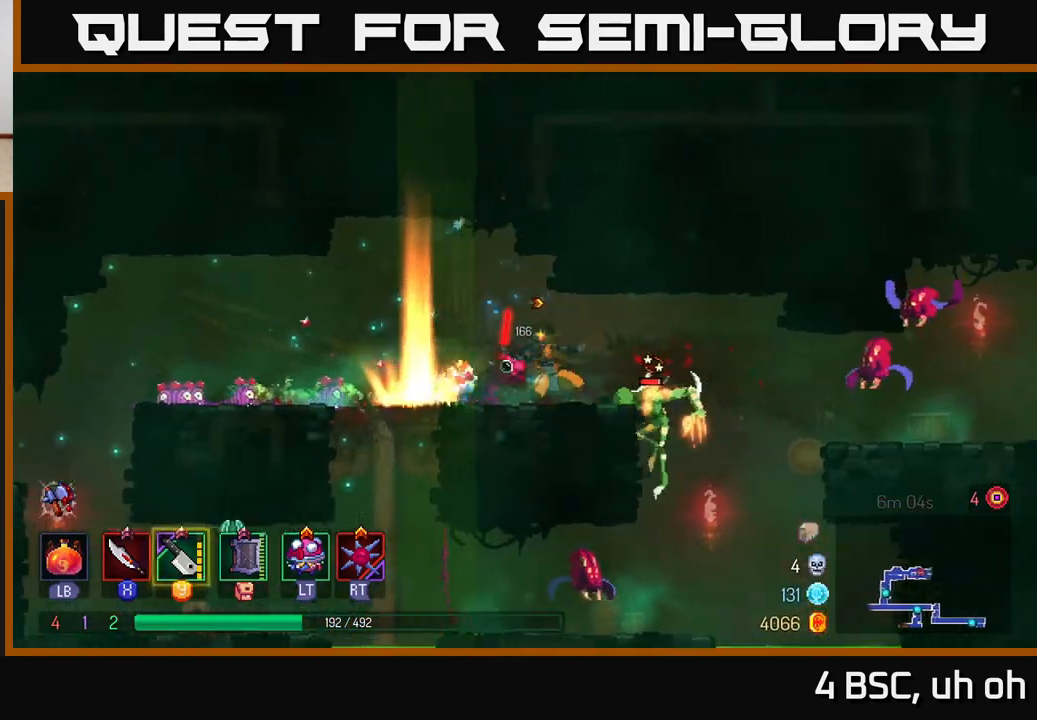
{"buttons": ["A"], "left_stick": "right", "right_stick": "center", "events": [[67, "X", "down"], [133, "X", "up"], [233, "left_stick", "center"], [383, "left_stick", "right"], [500, "A", "down"]]}
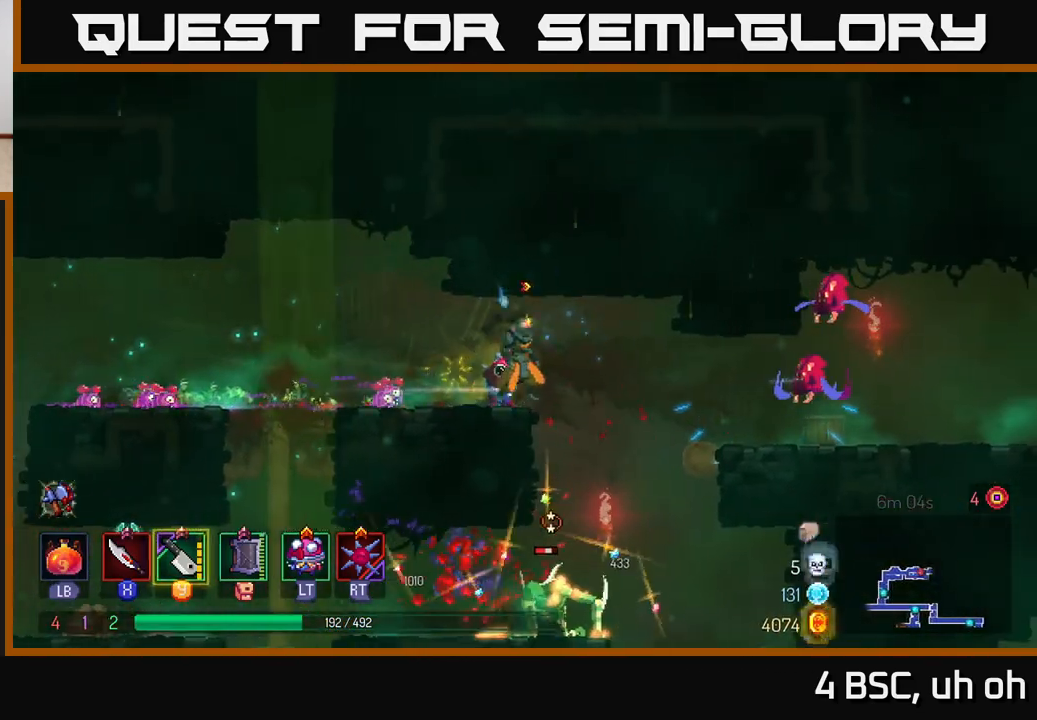
{"buttons": [], "left_stick": "left", "right_stick": "center", "events": [[100, "left_stick", "down"], [117, "A", "up"], [200, "A", "down"], [300, "A", "up"], [500, "left_stick", "left"]]}
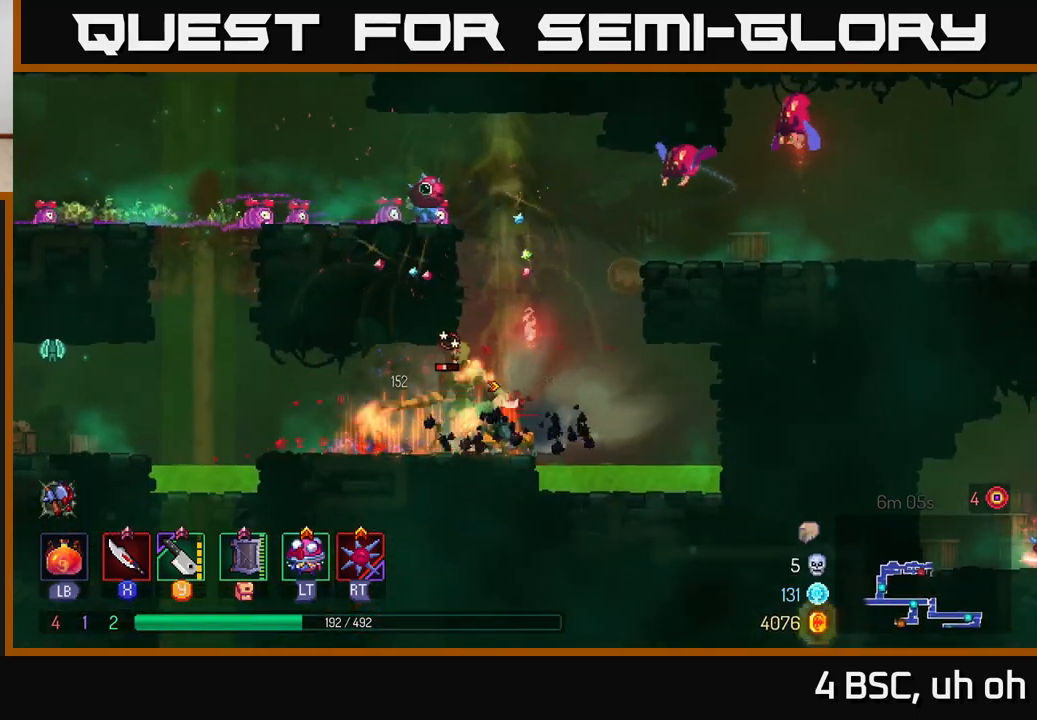
{"buttons": [], "left_stick": "center", "right_stick": "center", "events": [[150, "X", "down"], [233, "X", "up"], [483, "left_stick", "center"]]}
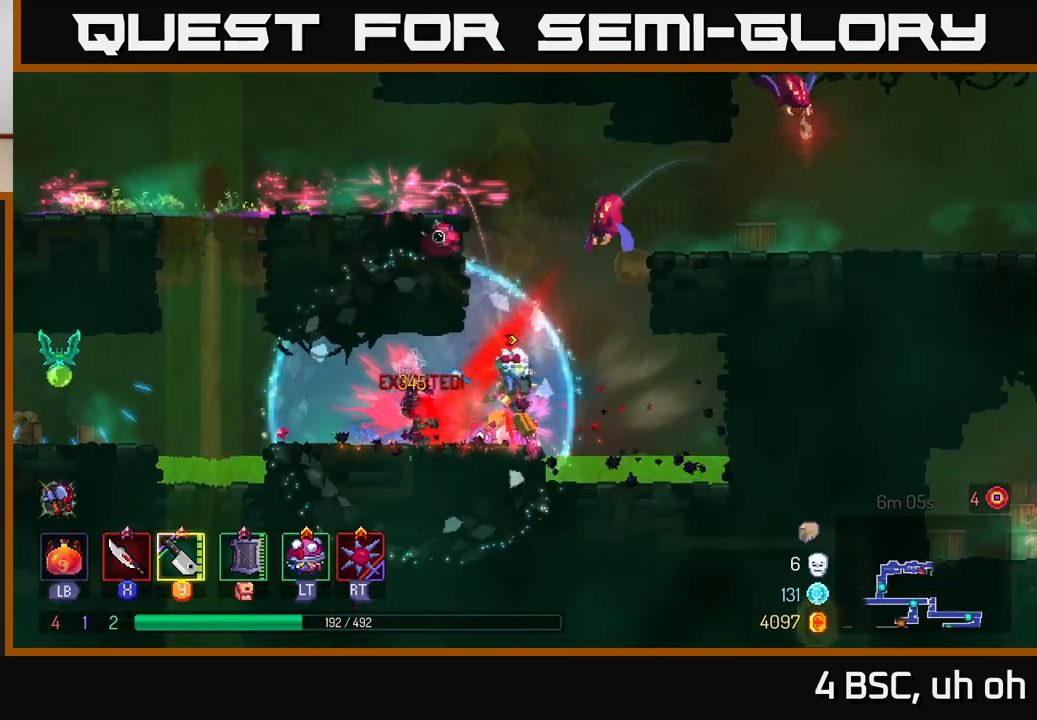
{"buttons": [], "left_stick": "left", "right_stick": "center", "events": [[17, "X", "down"], [83, "left_stick", "left"], [100, "X", "up"], [433, "Y", "down"], [500, "Y", "up"]]}
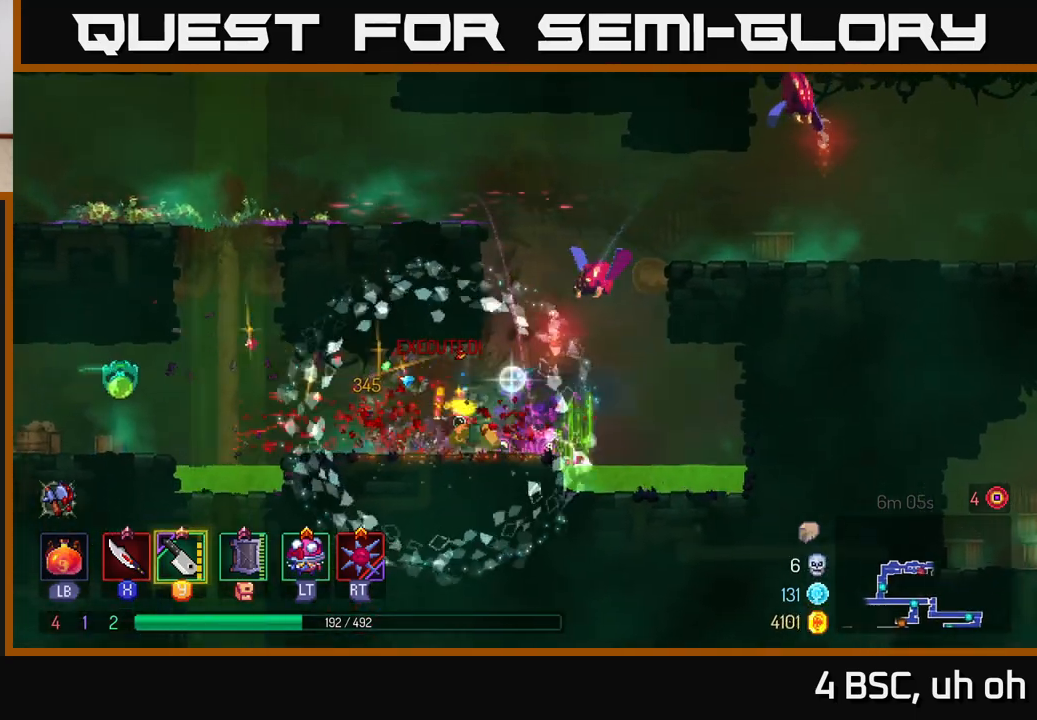
{"buttons": [], "left_stick": "right", "right_stick": "center", "events": [[433, "left_stick", "right"]]}
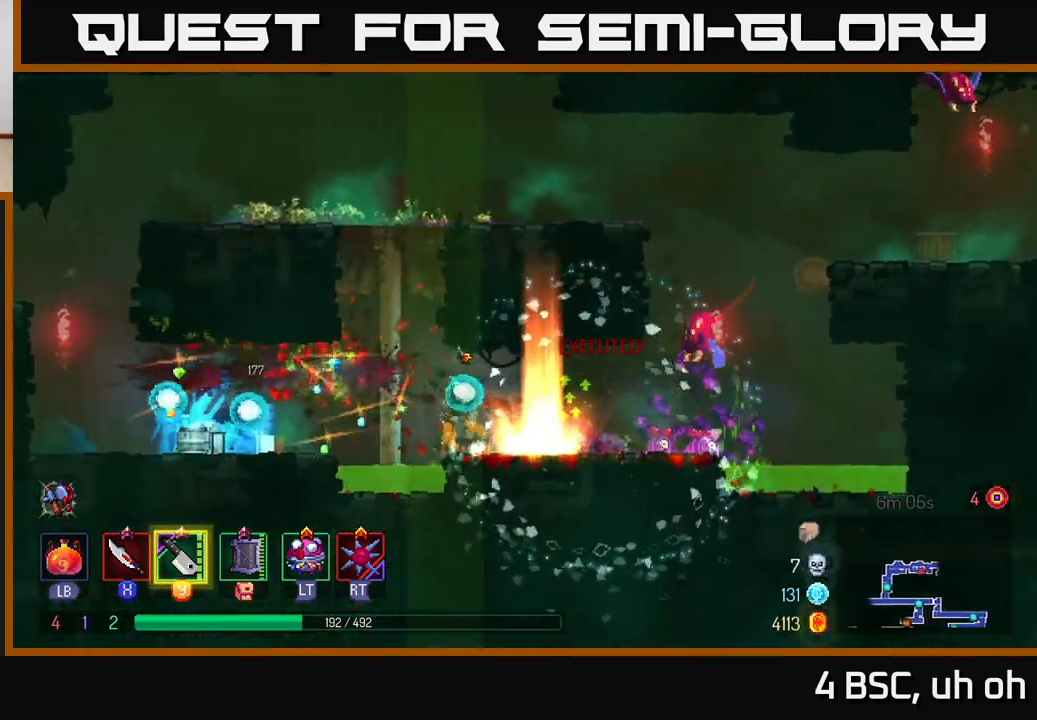
{"buttons": ["X"], "left_stick": "right", "right_stick": "center", "events": [[17, "Y", "down"], [83, "Y", "up"], [433, "X", "down"]]}
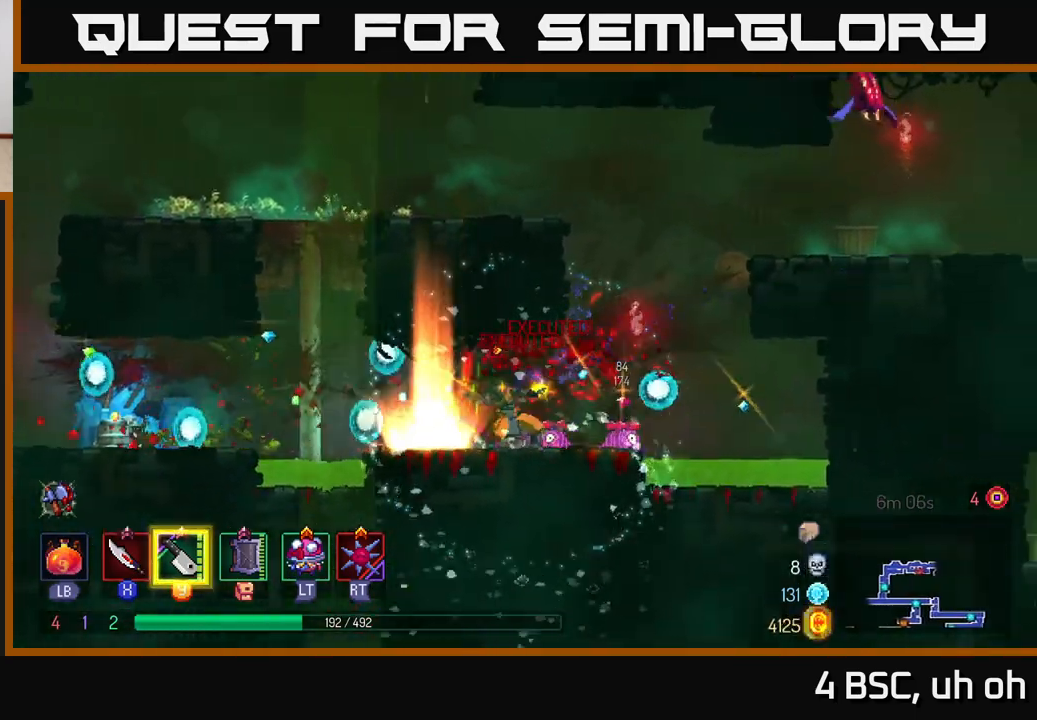
{"buttons": [], "left_stick": "right", "right_stick": "center", "events": [[17, "X", "up"], [167, "left_stick", "center"], [250, "left_stick", "right"], [383, "A", "down"], [483, "A", "up"]]}
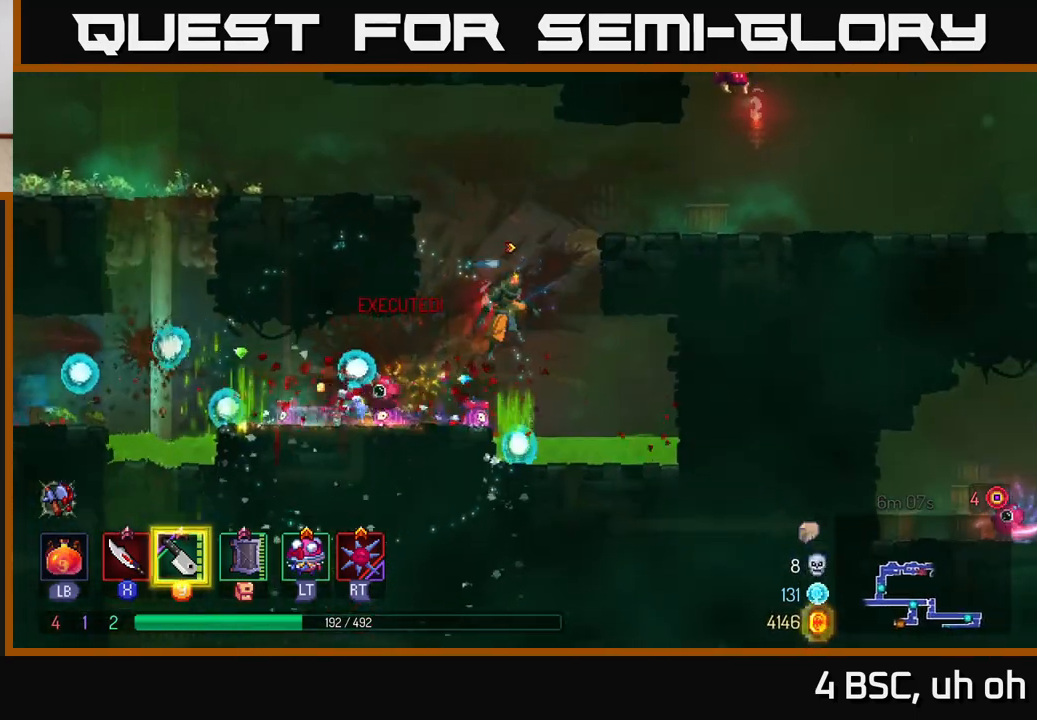
{"buttons": [], "left_stick": "right", "right_stick": "center", "events": [[67, "A", "down"], [217, "A", "up"]]}
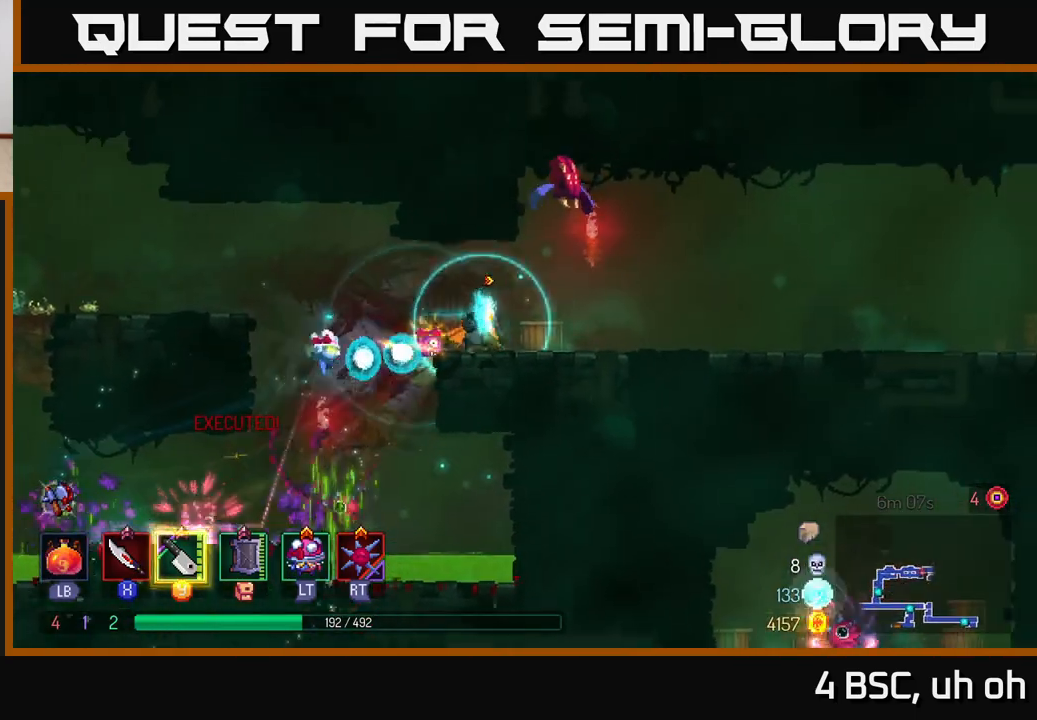
{"buttons": [], "left_stick": "left", "right_stick": "center", "events": [[200, "A", "down"], [317, "A", "up"], [333, "X", "down"], [333, "left_stick", "left"], [433, "X", "up"]]}
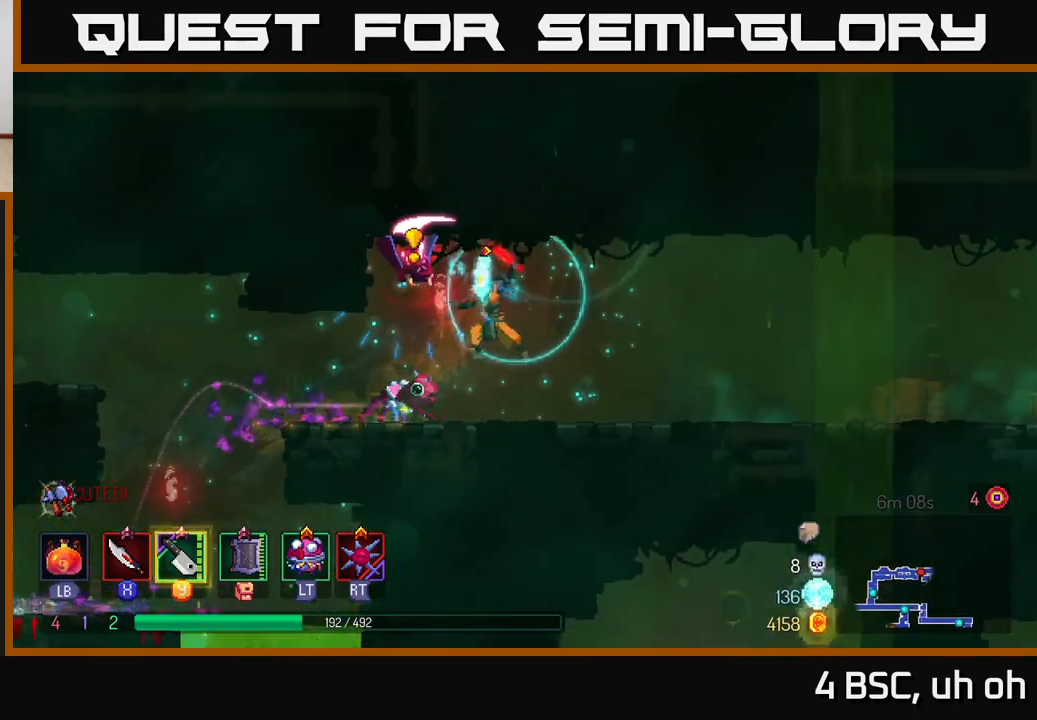
{"buttons": ["B"], "left_stick": "right", "right_stick": "center", "events": [[33, "left_stick", "center"], [117, "X", "down"], [183, "X", "up"], [400, "left_stick", "right"], [483, "B", "down"]]}
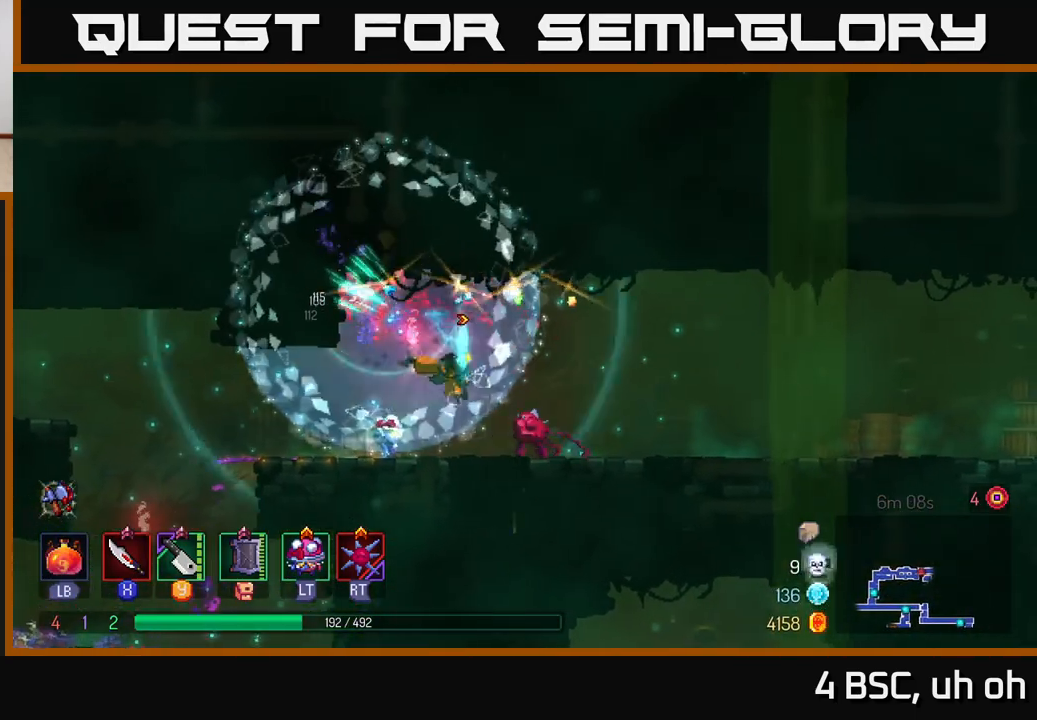
{"buttons": [], "left_stick": "right", "right_stick": "center", "events": [[83, "B", "up"]]}
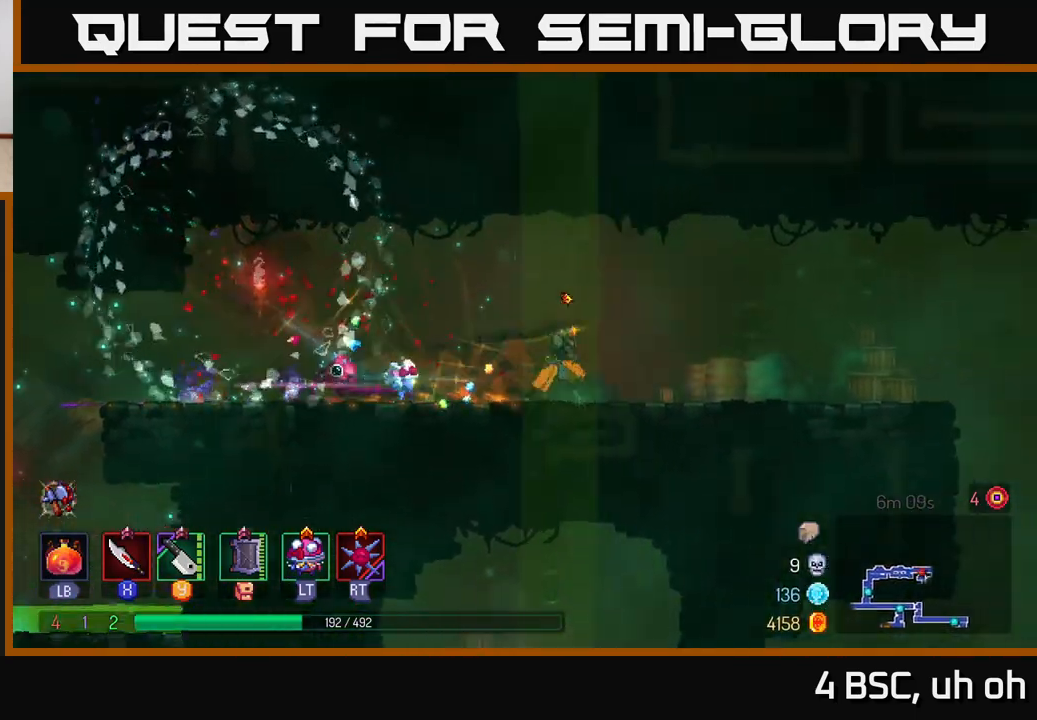
{"buttons": [], "left_stick": "right", "right_stick": "center", "events": []}
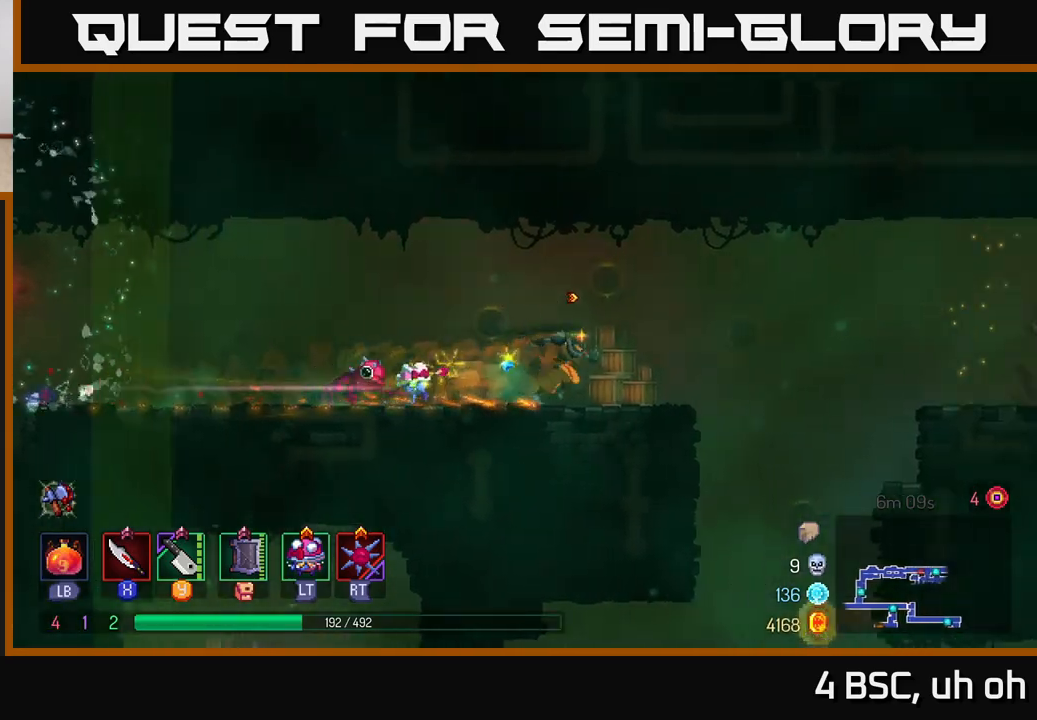
{"buttons": [], "left_stick": "down", "right_stick": "center", "events": [[250, "A", "down"], [400, "A", "up"], [450, "left_stick", "down"]]}
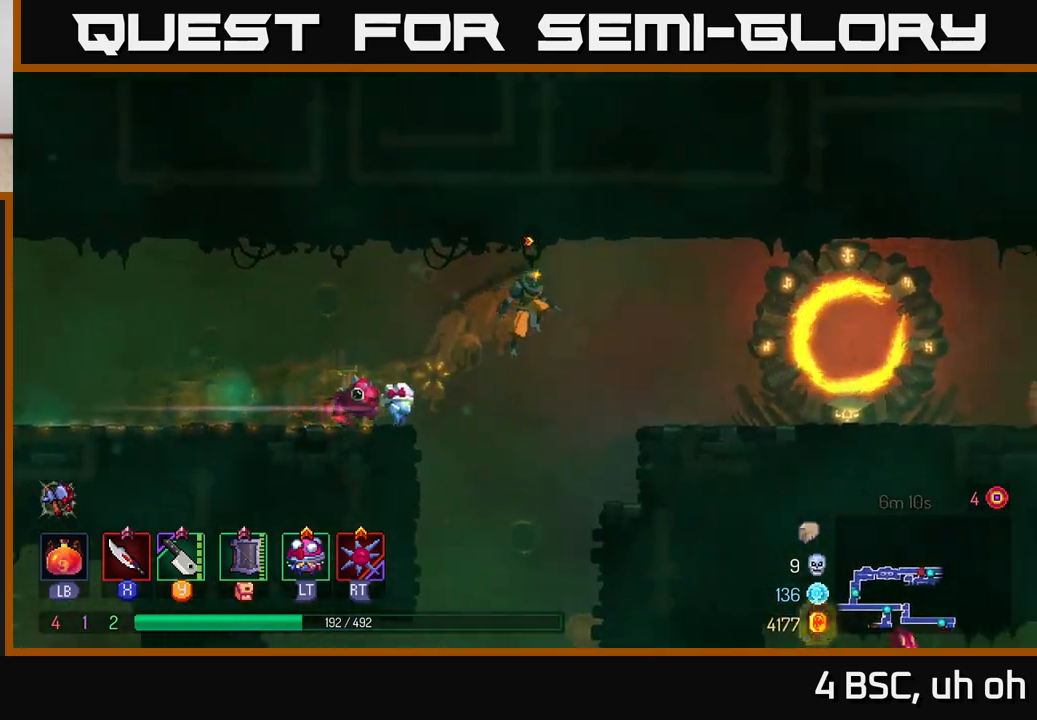
{"buttons": [], "left_stick": "center", "right_stick": "center", "events": [[17, "A", "down"], [167, "A", "up"], [183, "left_stick", "center"]]}
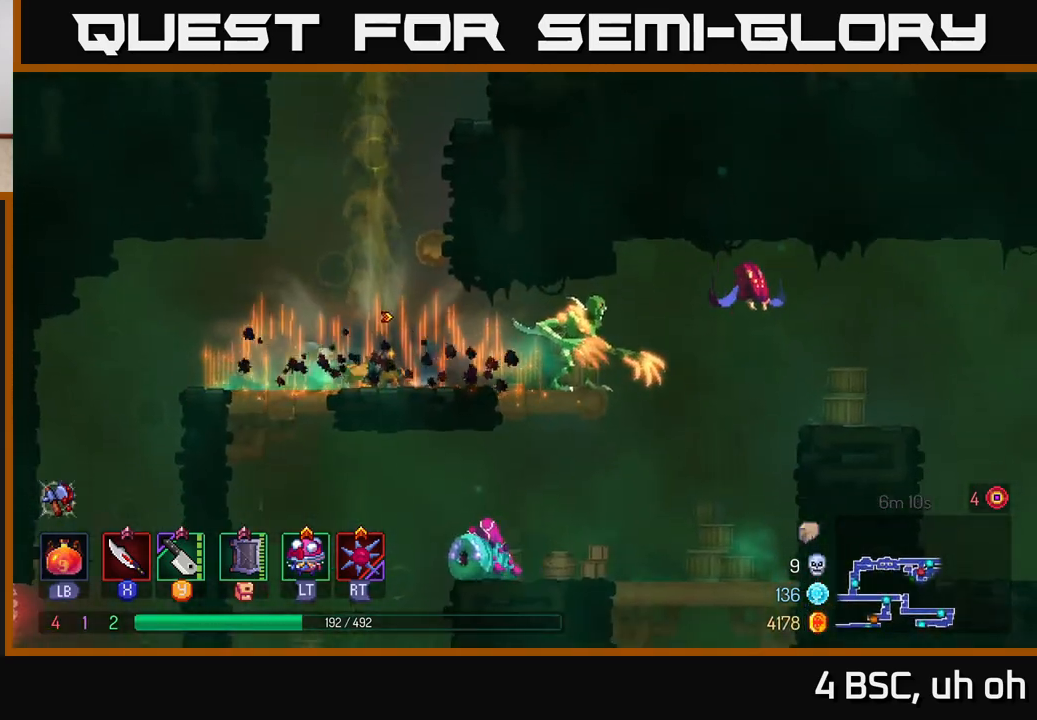
{"buttons": [], "left_stick": "right", "right_stick": "center", "events": [[117, "left_stick", "right"], [167, "Y", "down"], [250, "Y", "up"], [417, "X", "down"], [483, "X", "up"]]}
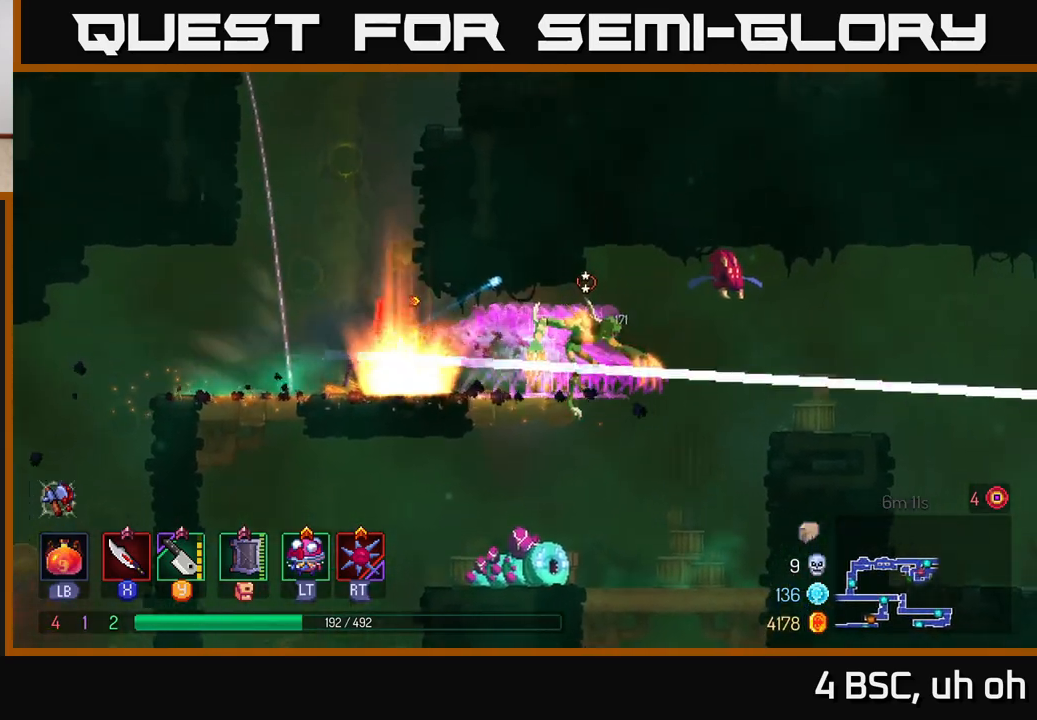
{"buttons": ["X"], "left_stick": "center", "right_stick": "center", "events": [[117, "X", "down"], [167, "X", "up"], [267, "X", "down"], [333, "X", "up"], [433, "X", "down"], [450, "left_stick", "center"]]}
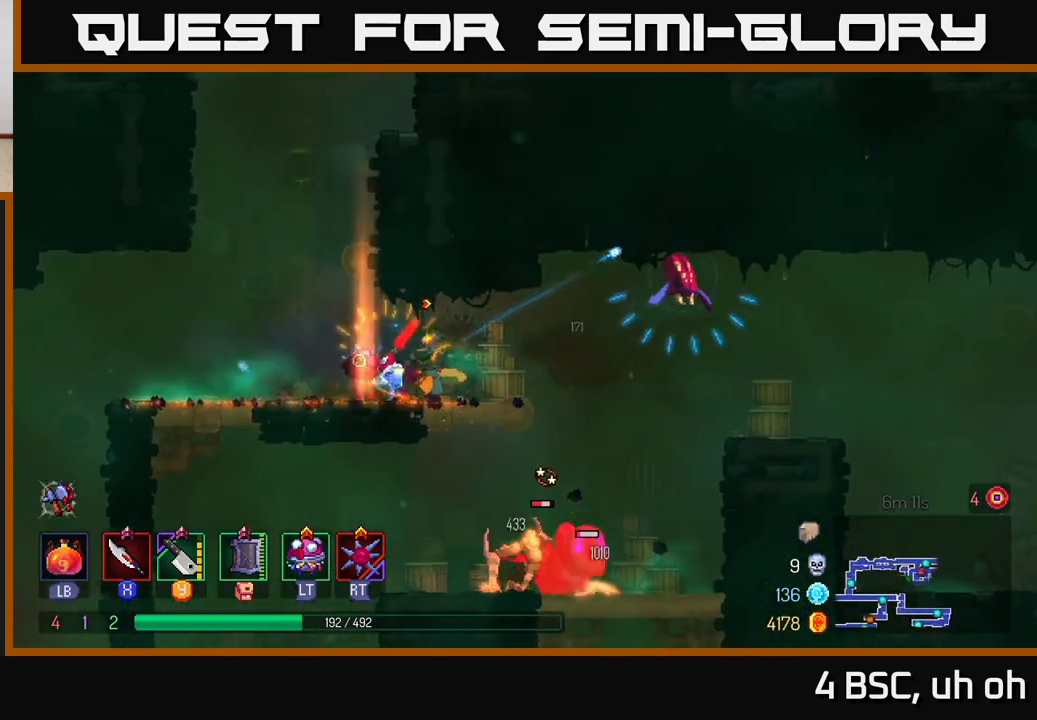
{"buttons": ["A"], "left_stick": "down", "right_stick": "center", "events": [[17, "X", "up"], [117, "left_stick", "right"], [283, "A", "down"], [383, "A", "up"], [383, "left_stick", "down"], [467, "A", "down"]]}
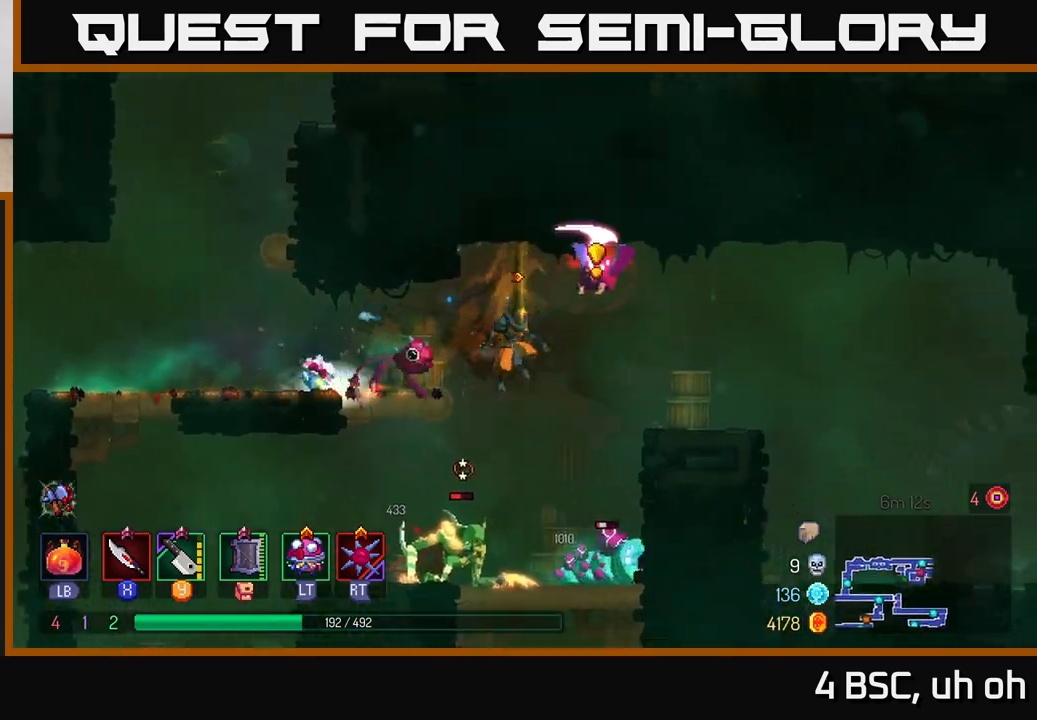
{"buttons": ["X"], "left_stick": "left", "right_stick": "center", "events": [[33, "A", "up"], [117, "A", "down"], [183, "A", "up"], [283, "A", "down"], [317, "A", "up"], [383, "left_stick", "left"], [483, "X", "down"]]}
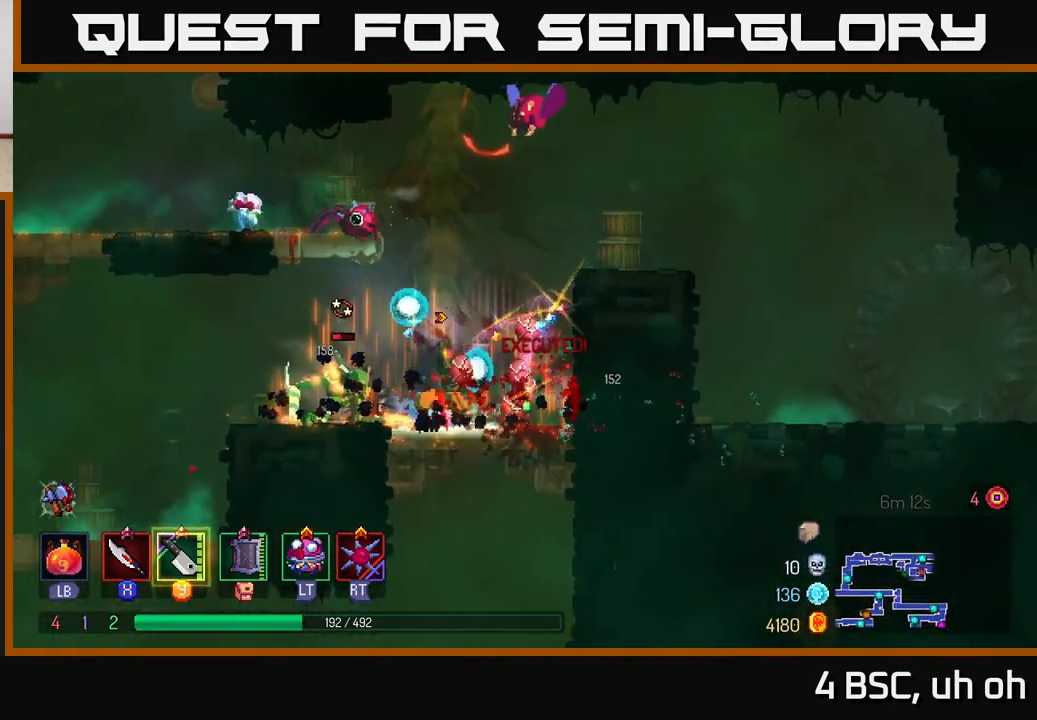
{"buttons": [], "left_stick": "left", "right_stick": "center", "events": [[83, "X", "up"], [217, "X", "down"], [267, "X", "up"], [400, "B", "down"], [483, "B", "up"]]}
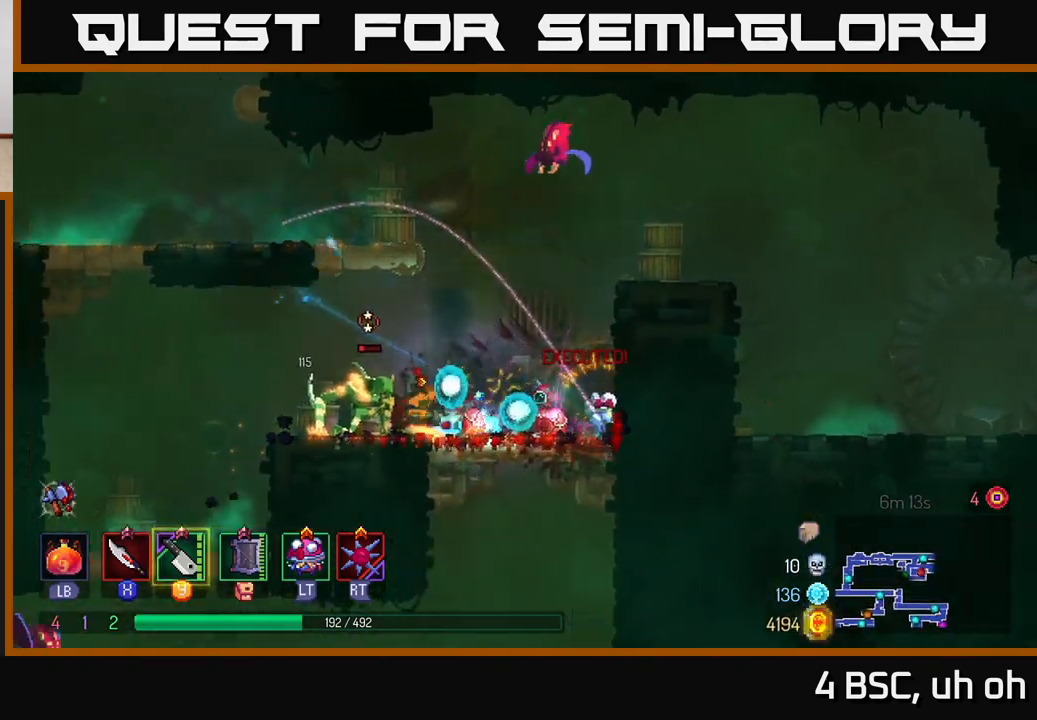
{"buttons": [], "left_stick": "center", "right_stick": "center", "events": [[50, "B", "down"], [133, "B", "up"], [233, "left_stick", "right"], [267, "X", "down"], [333, "X", "up"], [400, "left_stick", "center"], [417, "X", "down"], [500, "X", "up"]]}
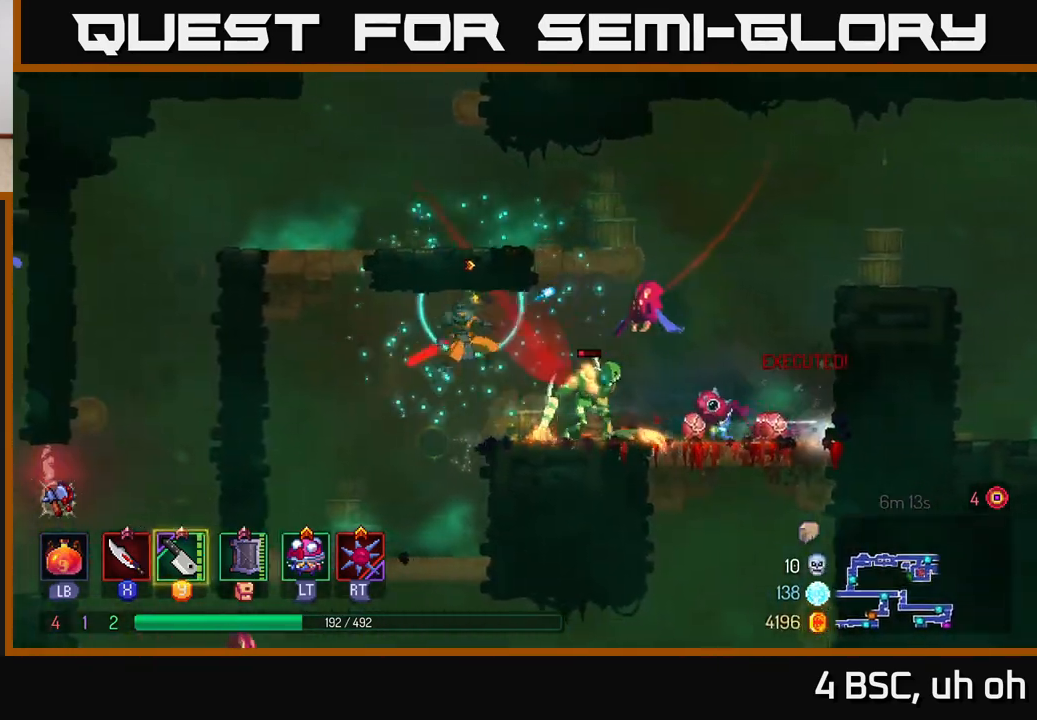
{"buttons": ["X"], "left_stick": "center", "right_stick": "center", "events": [[117, "X", "down"], [183, "X", "up"], [267, "X", "down"], [350, "X", "up"], [433, "X", "down"]]}
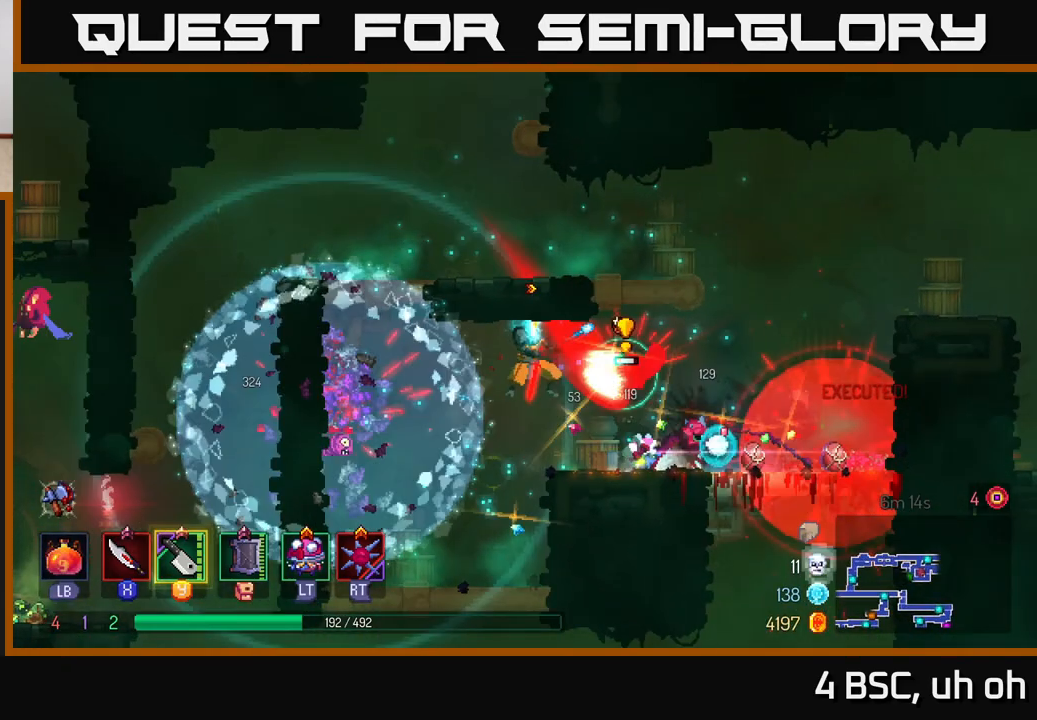
{"buttons": [], "left_stick": "left", "right_stick": "center", "events": [[17, "X", "up"], [33, "left_stick", "right"], [167, "B", "down"], [267, "B", "up"], [333, "left_stick", "left"]]}
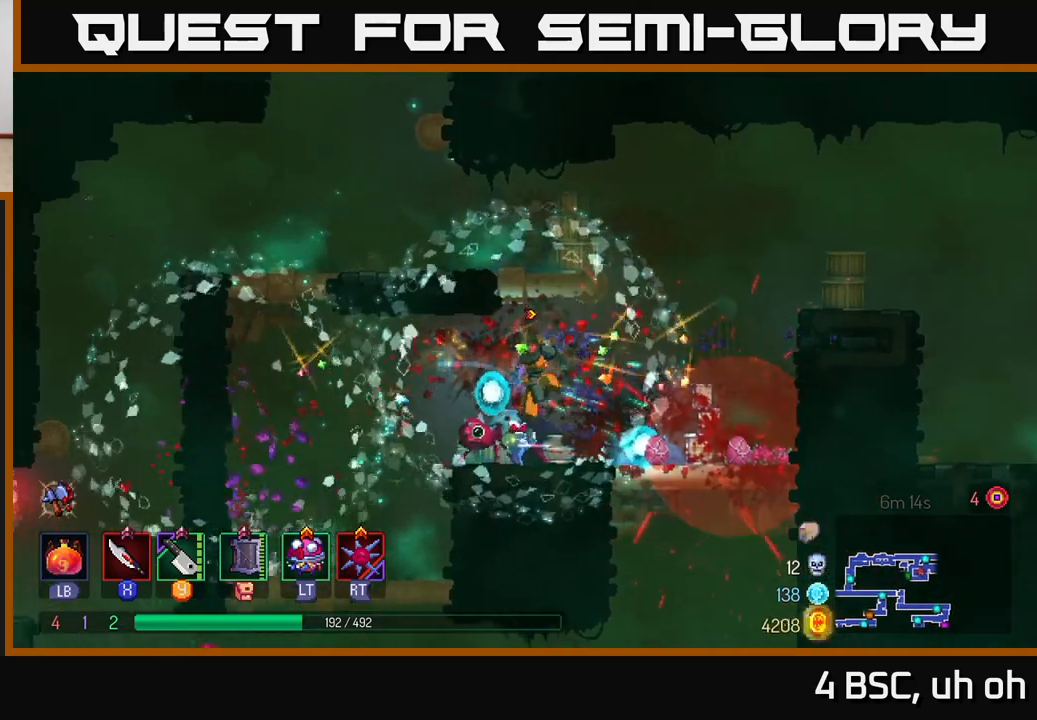
{"buttons": [], "left_stick": "left", "right_stick": "center", "events": [[33, "A", "down"], [167, "A", "up"]]}
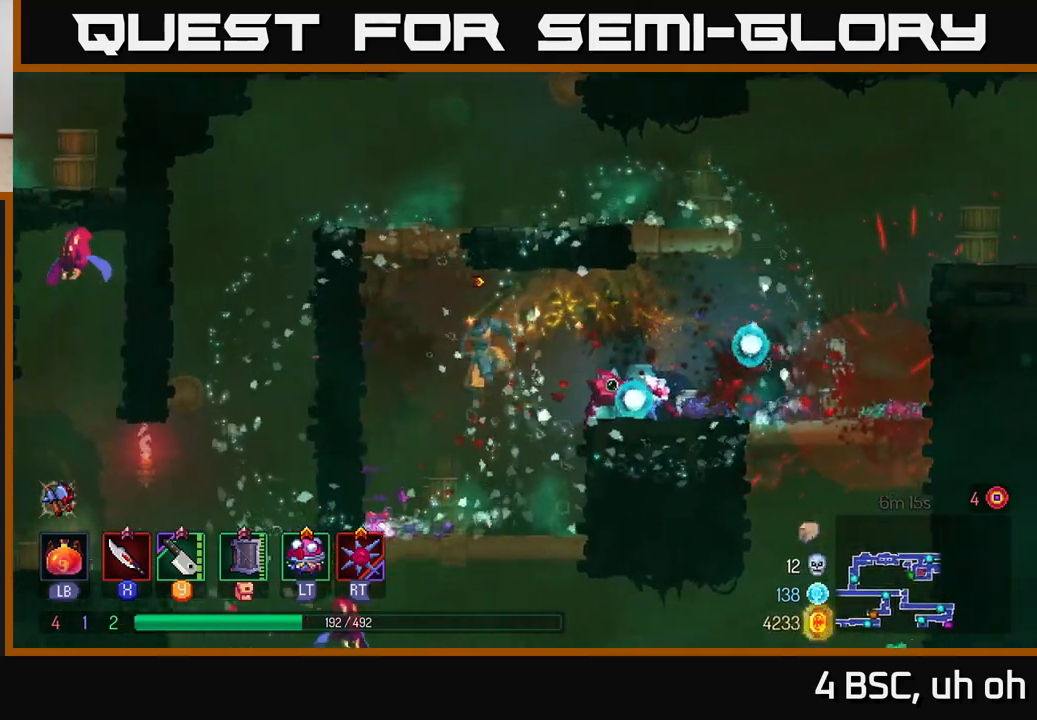
{"buttons": [], "left_stick": "down", "right_stick": "center", "events": [[67, "left_stick", "center"], [117, "left_stick", "down"], [283, "A", "down"], [333, "A", "up"], [400, "A", "down"], [500, "A", "up"]]}
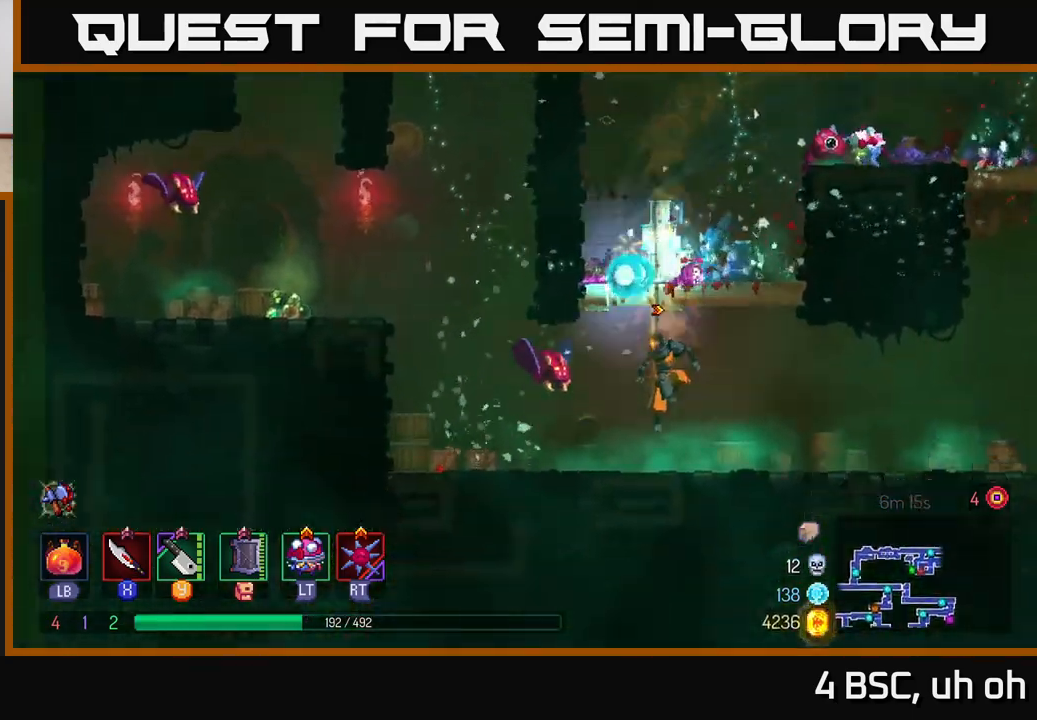
{"buttons": [], "left_stick": "left", "right_stick": "center", "events": [[50, "left_stick", "left"], [217, "left_stick", "center"], [333, "left_stick", "left"], [450, "Y", "down"], [500, "Y", "up"]]}
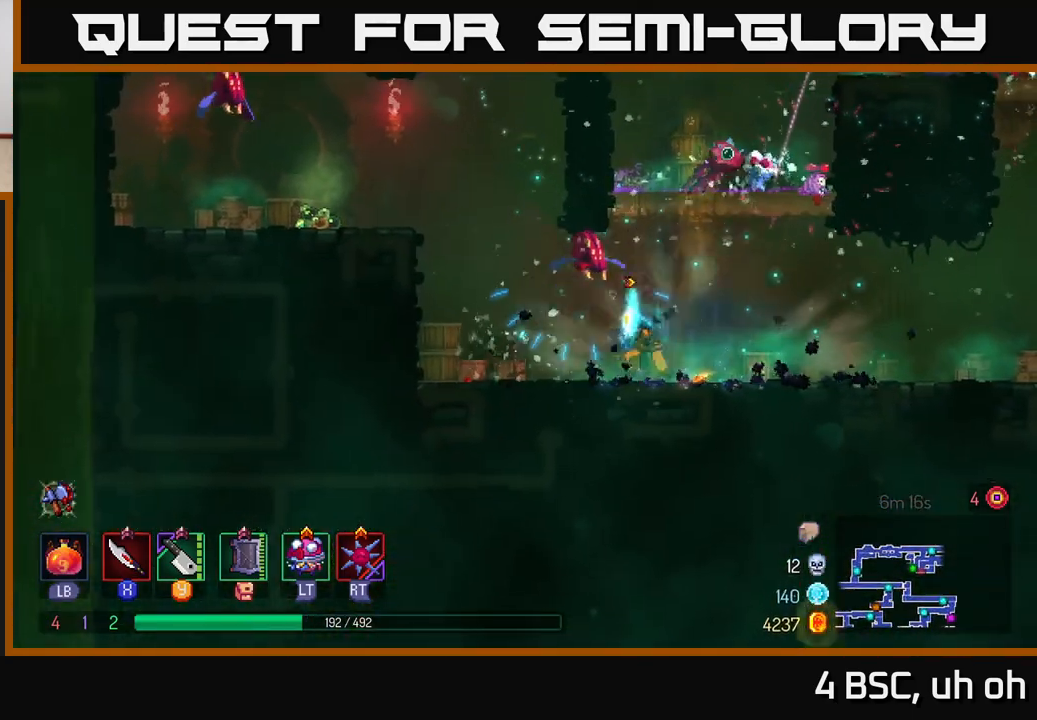
{"buttons": [], "left_stick": "left", "right_stick": "center", "events": [[83, "left_stick", "center"], [217, "left_stick", "left"]]}
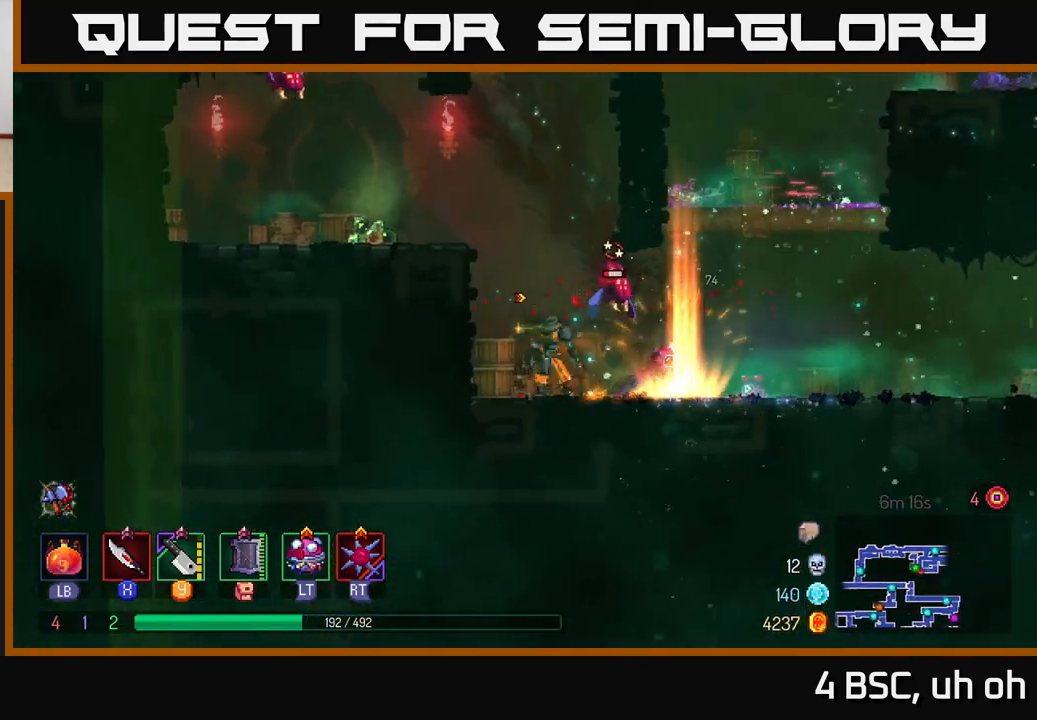
{"buttons": [], "left_stick": "right", "right_stick": "center", "events": [[33, "left_stick", "right"], [233, "Y", "down"], [300, "Y", "up"]]}
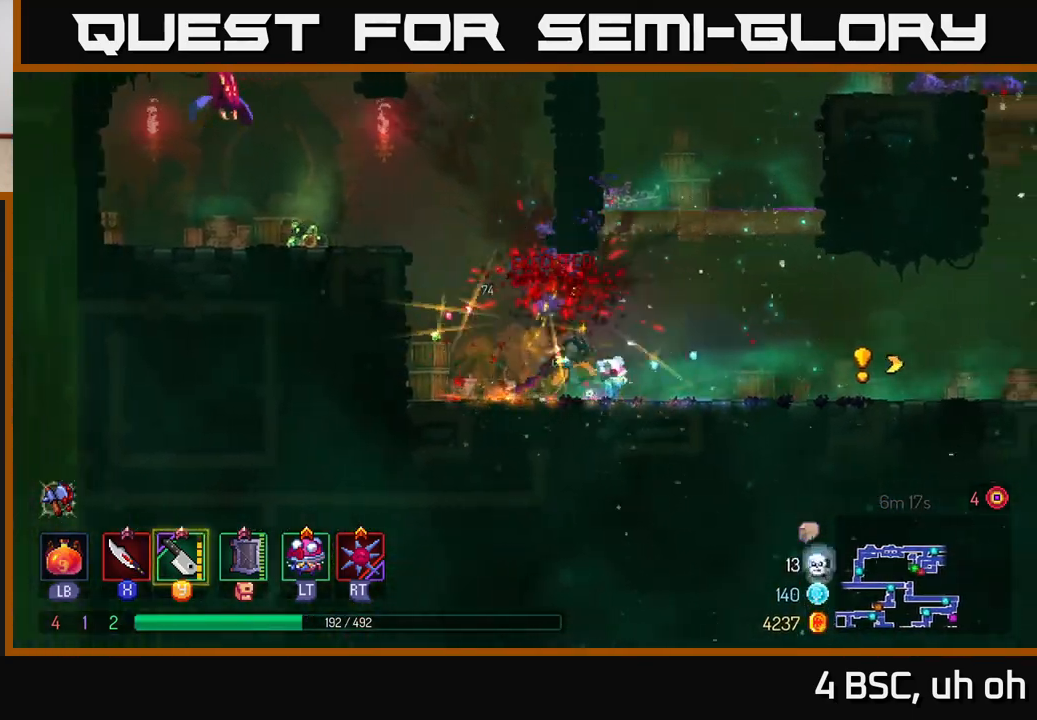
{"buttons": [], "left_stick": "right", "right_stick": "center", "events": [[117, "B", "down"], [233, "B", "up"], [333, "Y", "down"], [400, "Y", "up"]]}
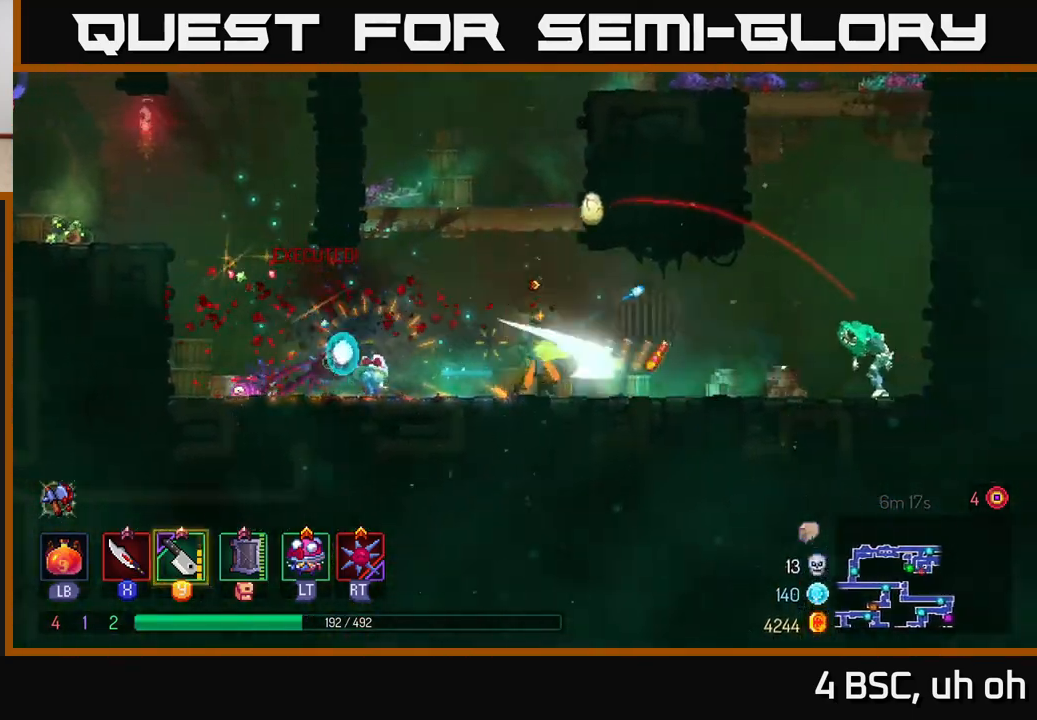
{"buttons": ["X"], "left_stick": "right", "right_stick": "center", "events": [[200, "B", "down"], [300, "B", "up"], [467, "X", "down"]]}
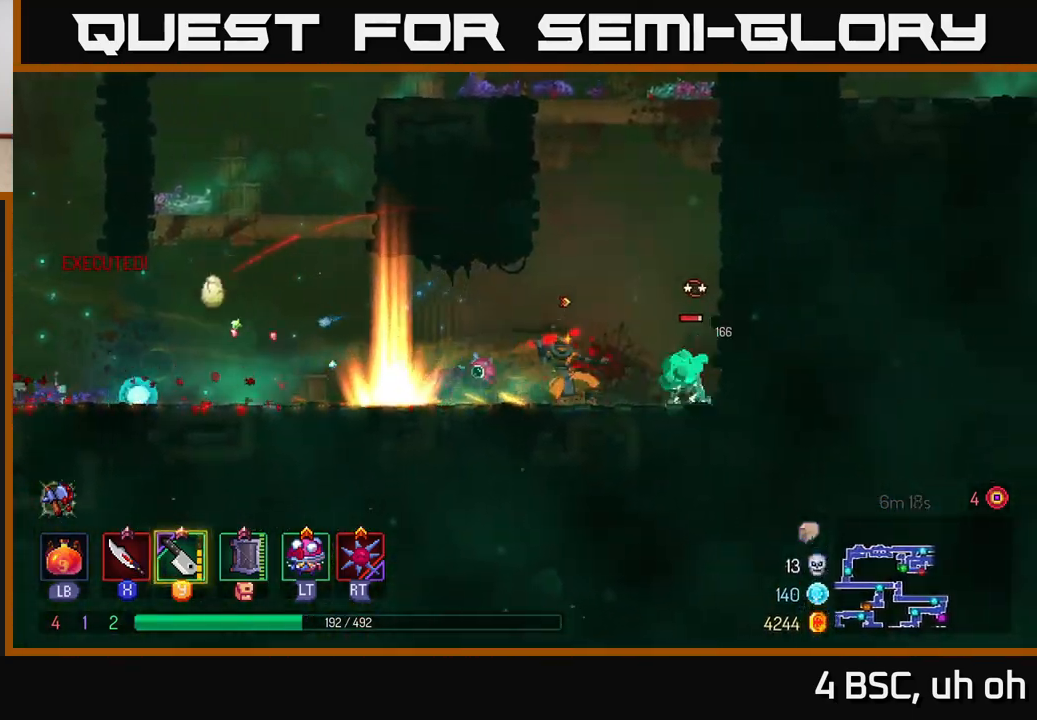
{"buttons": ["X"], "left_stick": "right", "right_stick": "center", "events": [[33, "X", "up"], [133, "X", "down"], [200, "X", "up"], [283, "X", "down"], [367, "X", "up"], [450, "X", "down"]]}